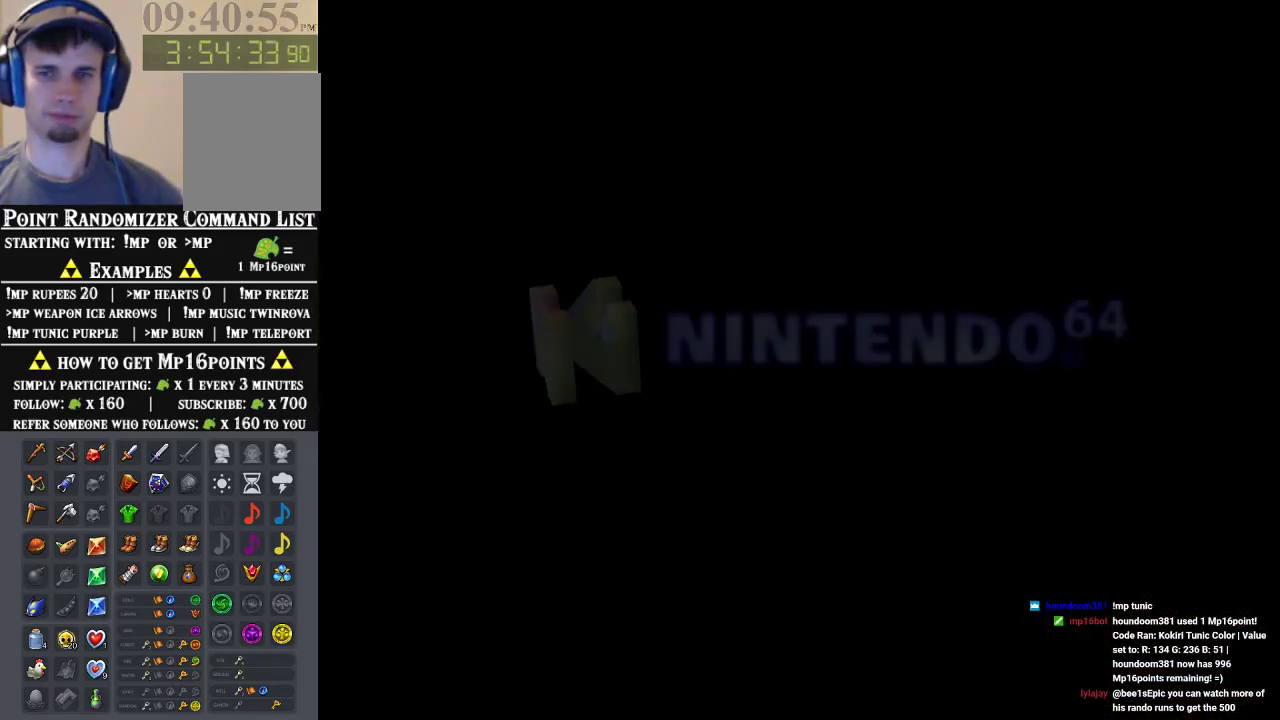
Gameplay with a controller (Nintendo layout); each line is a JSON object with the inputs held at the frame after it (dt_ms = milliseconds from this image to that frame). "events" lists button and stick changes between this image and that frame as [ms after this image, input, new state], when the widget could be followed in between. Not read: L1 L3 R1 R3.
{"dt_ms": 500, "buttons": ["START"], "left_stick": "center", "events": [[133, "START", "down"], [200, "START", "up"], [300, "START", "down"], [367, "START", "up"], [500, "START", "down"]]}
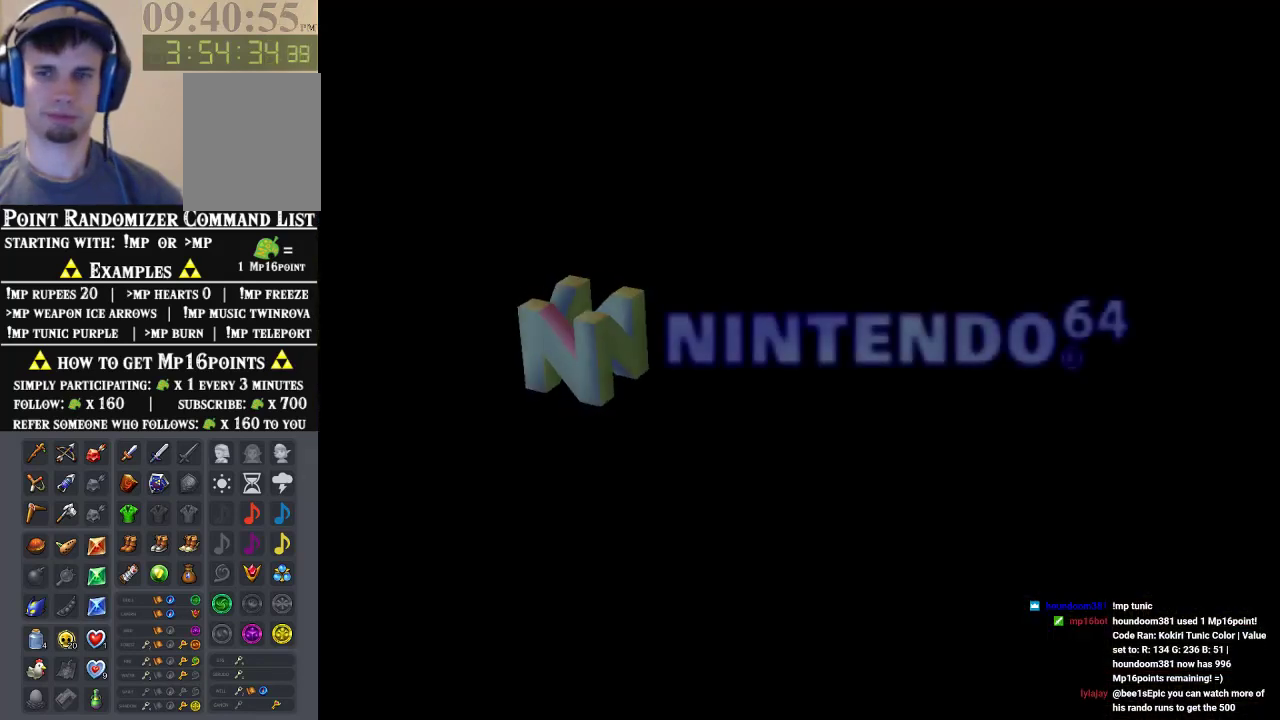
{"dt_ms": 500, "buttons": [], "left_stick": "center", "events": [[233, "START", "up"], [333, "START", "down"], [433, "START", "up"]]}
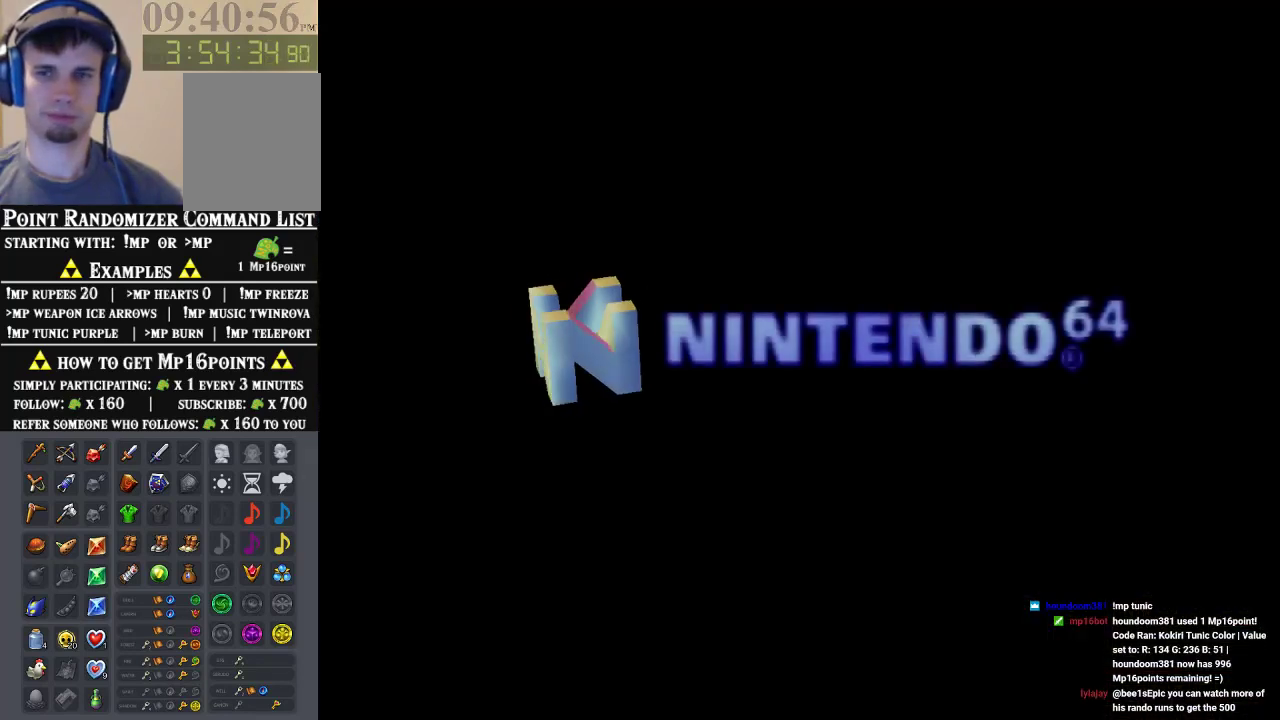
{"dt_ms": 500, "buttons": [], "left_stick": "center", "events": [[33, "START", "down"], [100, "START", "up"], [200, "START", "down"], [300, "START", "up"], [400, "START", "down"], [500, "START", "up"]]}
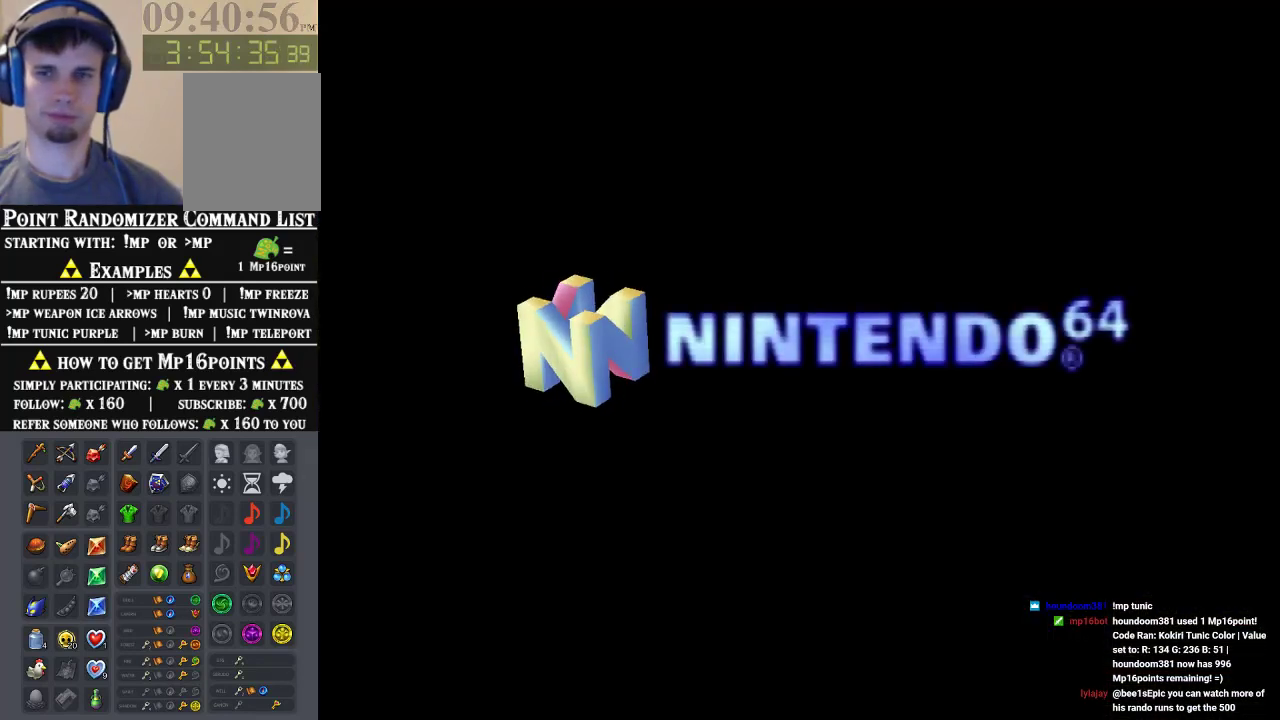
{"dt_ms": 500, "buttons": ["START"], "left_stick": "center", "events": [[67, "START", "down"], [133, "START", "up"], [267, "START", "down"], [367, "START", "up"], [433, "START", "down"]]}
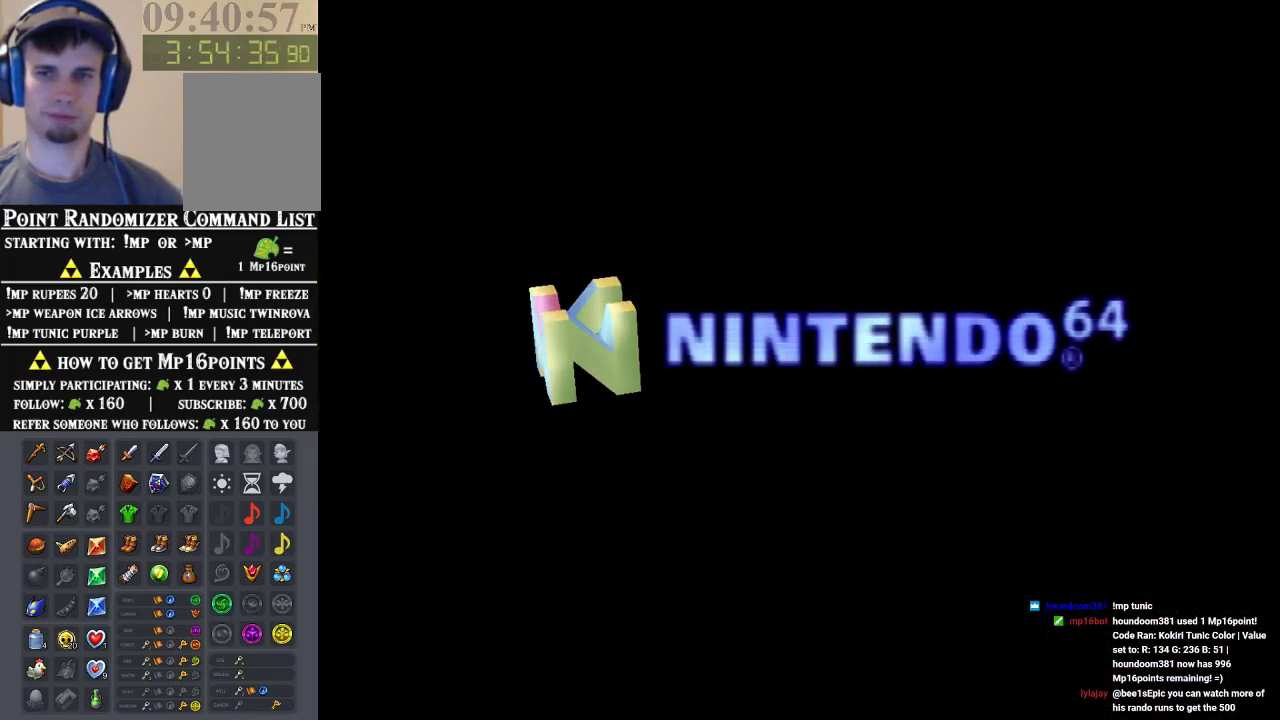
{"dt_ms": 500, "buttons": [], "left_stick": "center", "events": [[233, "START", "up"], [300, "START", "down"], [433, "START", "up"]]}
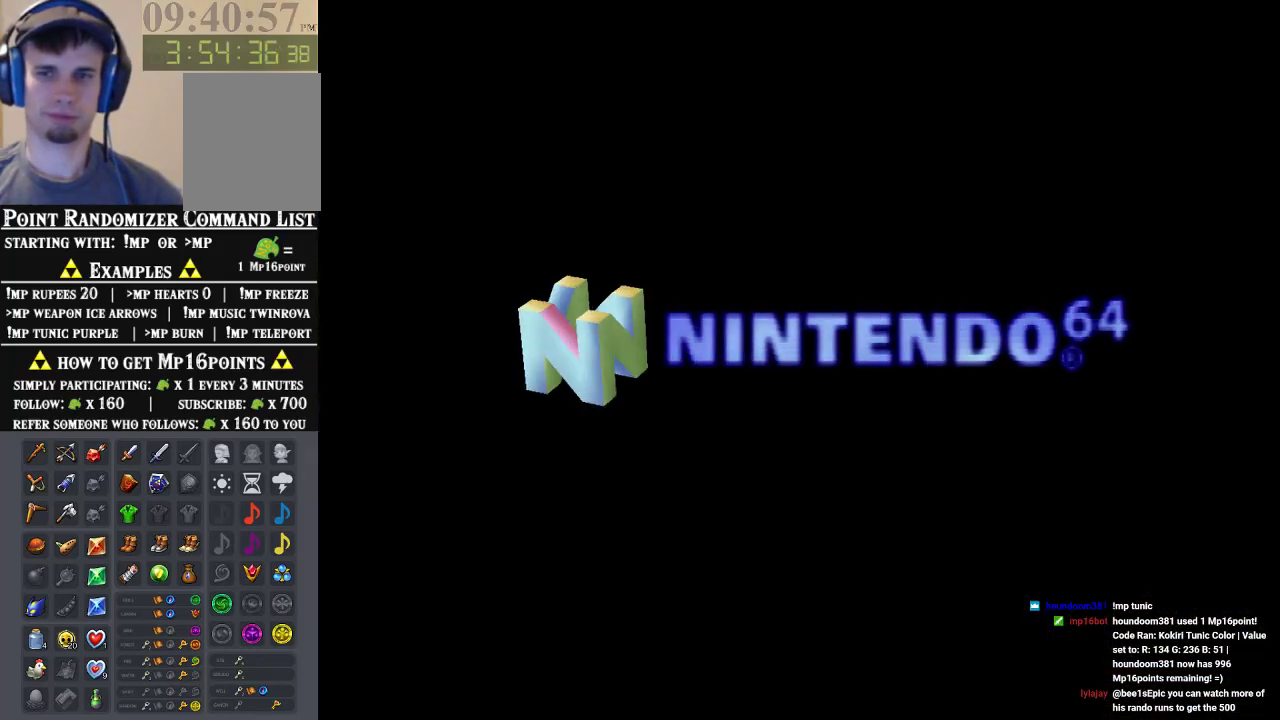
{"dt_ms": 500, "buttons": [], "left_stick": "center", "events": [[33, "START", "down"], [133, "START", "up"], [200, "START", "down"], [300, "START", "up"], [400, "START", "down"], [500, "START", "up"]]}
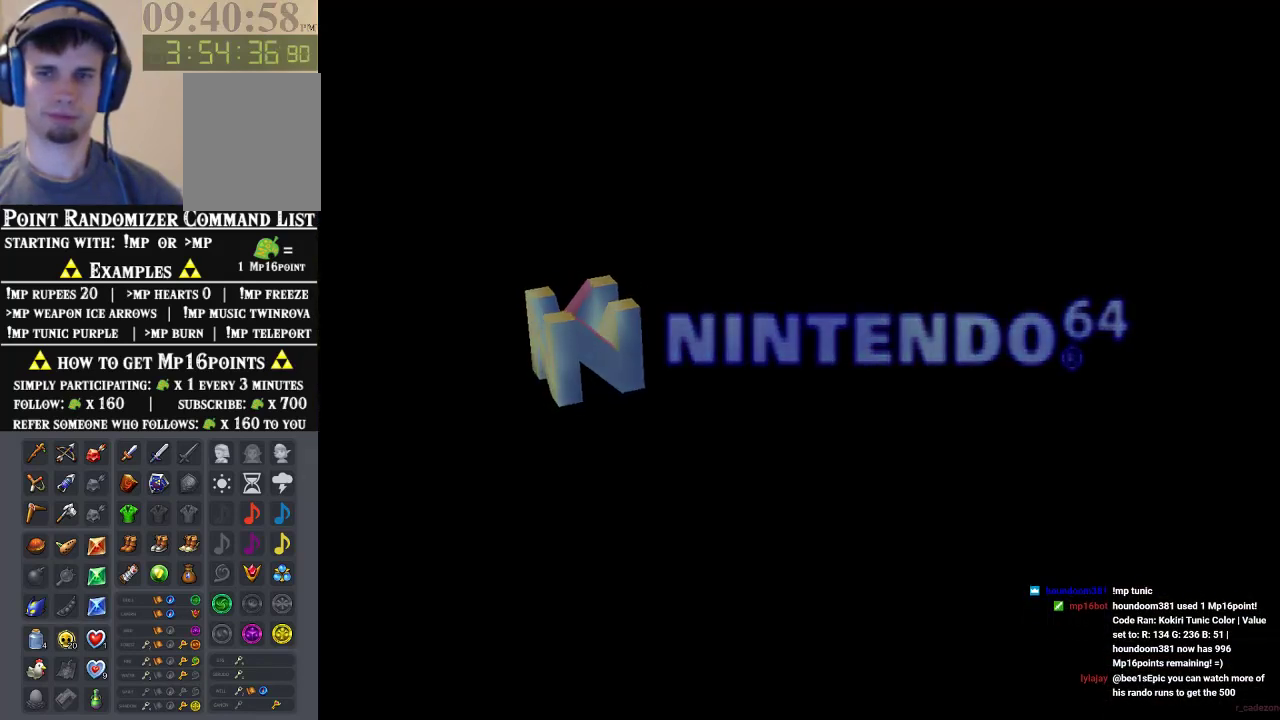
{"dt_ms": 500, "buttons": ["START"], "left_stick": "center", "events": [[167, "START", "down"], [267, "START", "up"], [433, "START", "down"]]}
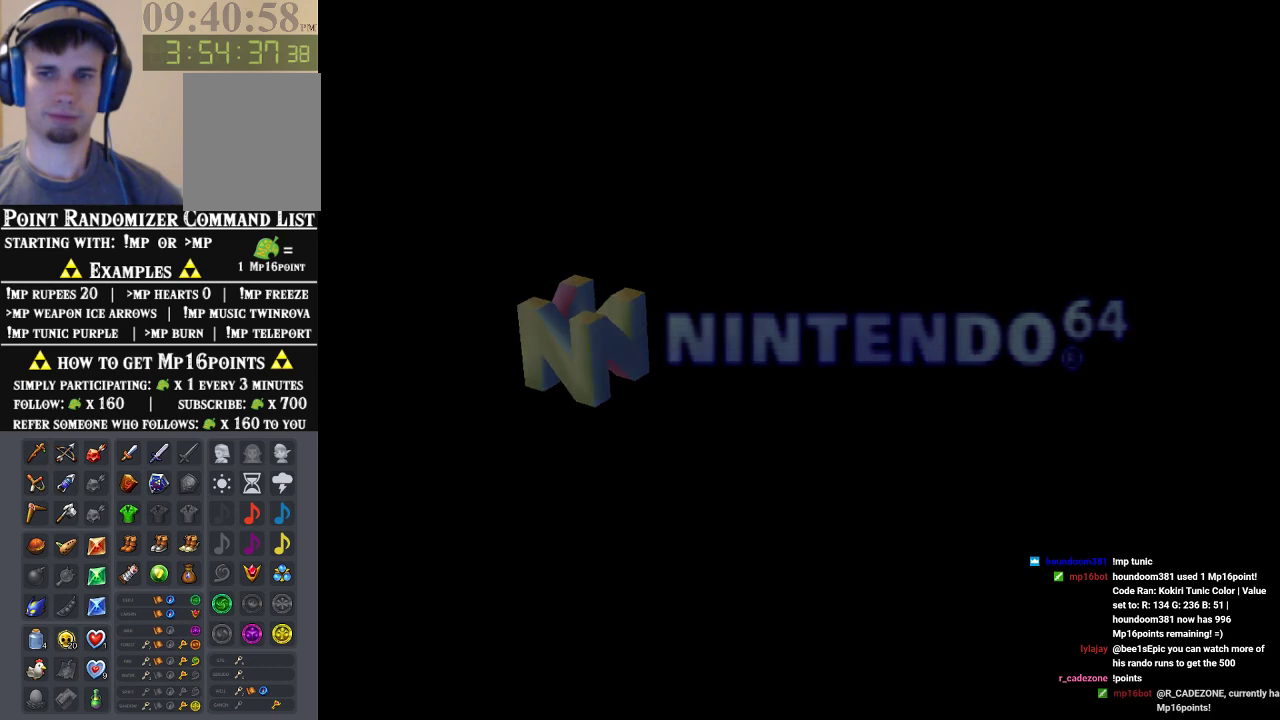
{"dt_ms": 500, "buttons": [], "left_stick": "center", "events": [[33, "START", "up"], [133, "START", "down"], [233, "START", "up"], [333, "START", "down"], [433, "START", "up"]]}
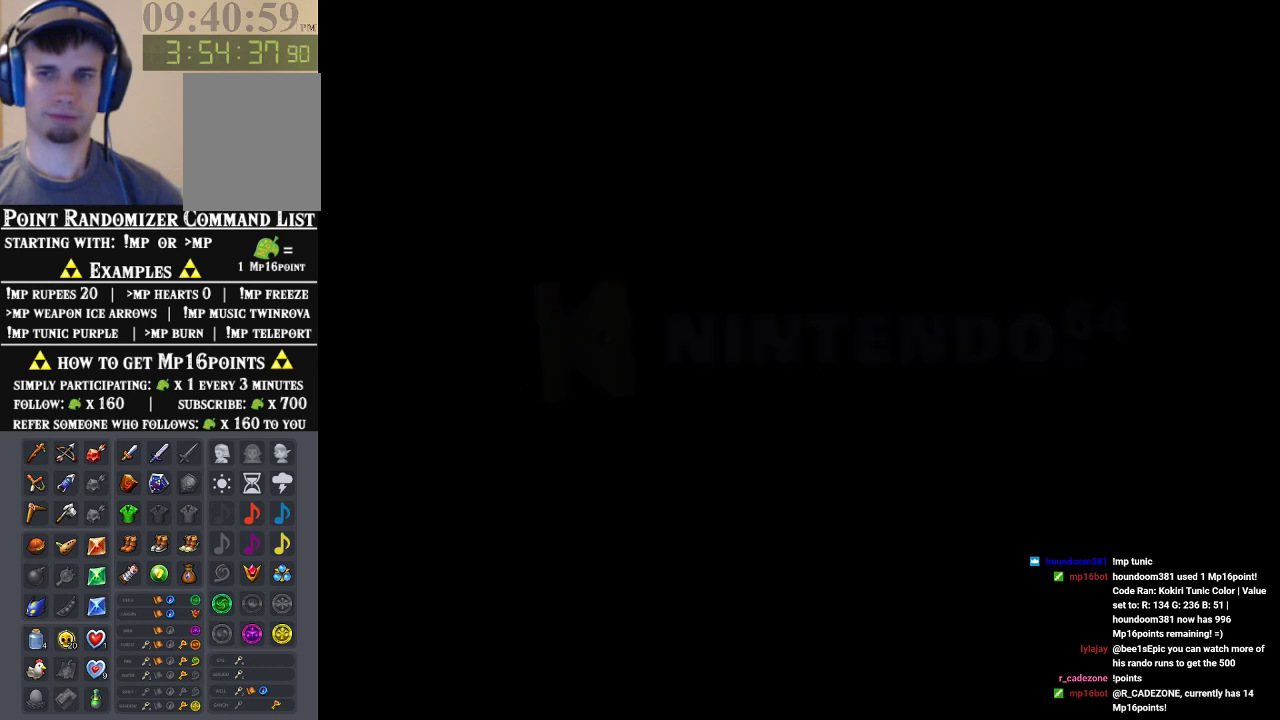
{"dt_ms": 500, "buttons": ["START"], "left_stick": "center", "events": [[33, "START", "down"], [133, "START", "up"], [200, "START", "down"], [300, "START", "up"], [400, "START", "down"]]}
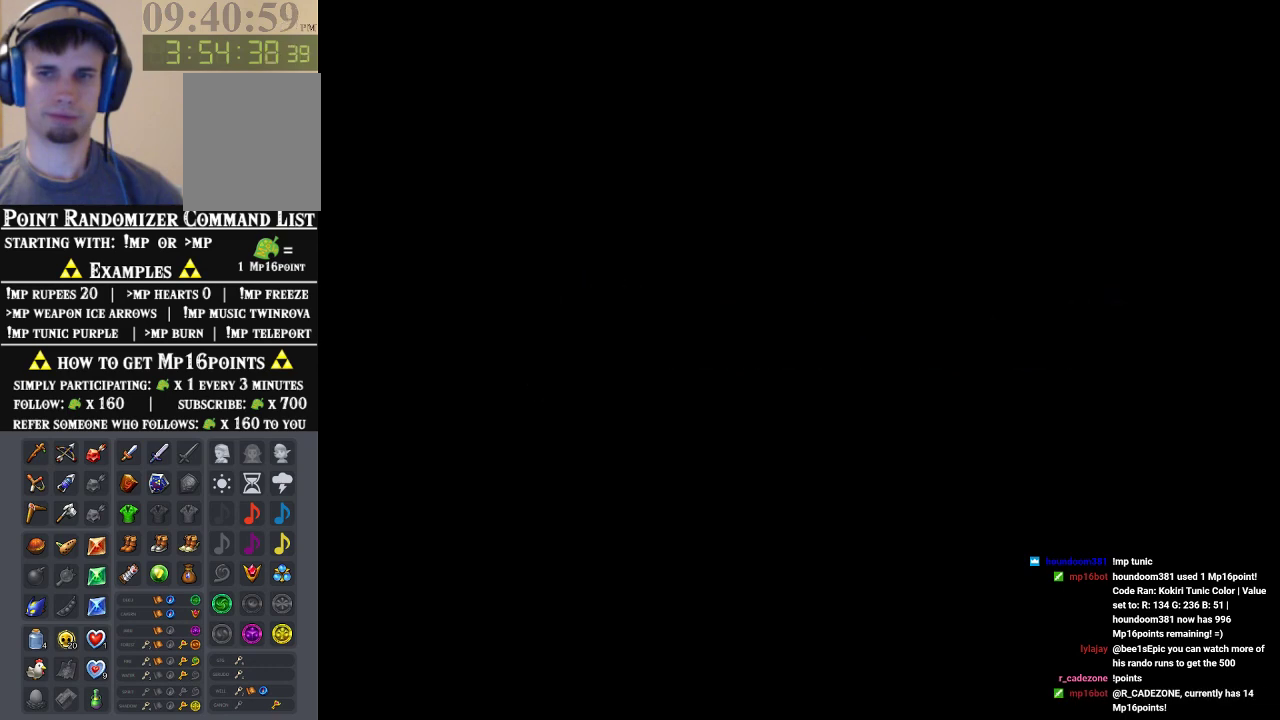
{"dt_ms": 500, "buttons": [], "left_stick": "center", "events": [[33, "START", "up"], [100, "START", "down"], [200, "START", "up"], [300, "START", "down"], [433, "START", "up"]]}
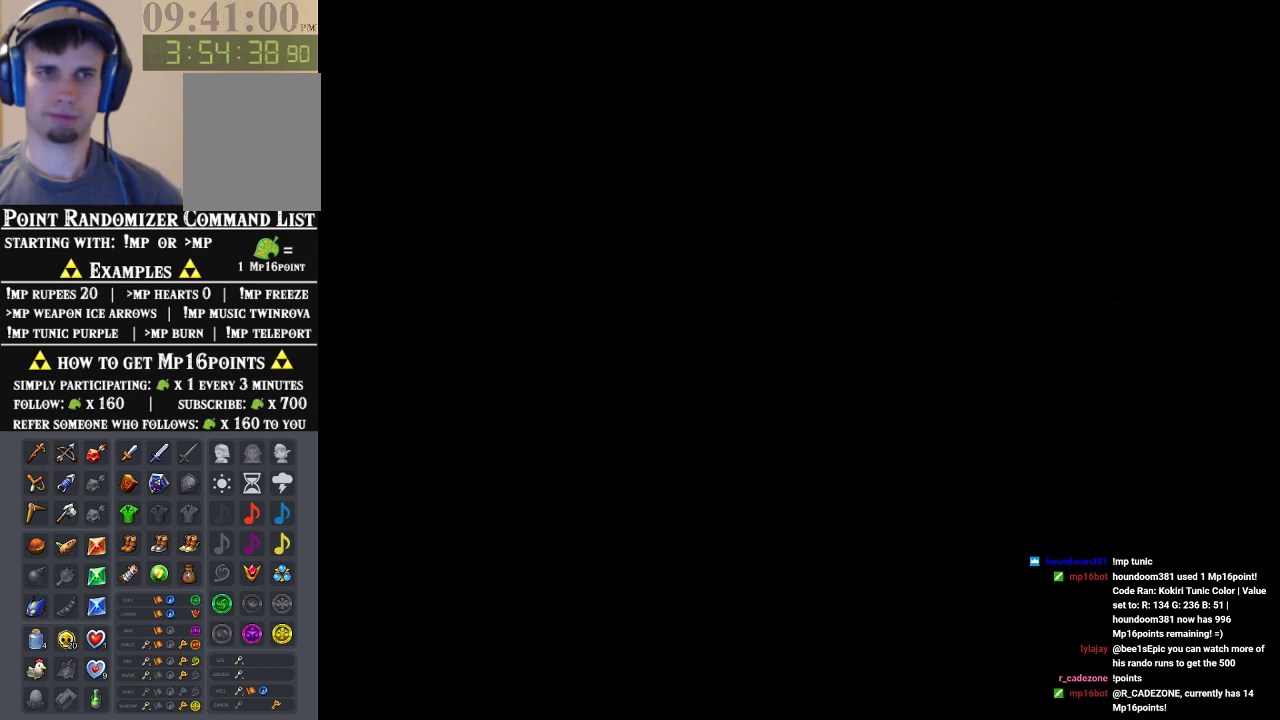
{"dt_ms": 500, "buttons": ["START"], "left_stick": "center", "events": [[33, "START", "down"], [133, "START", "up"], [233, "START", "down"], [333, "START", "up"], [467, "START", "down"]]}
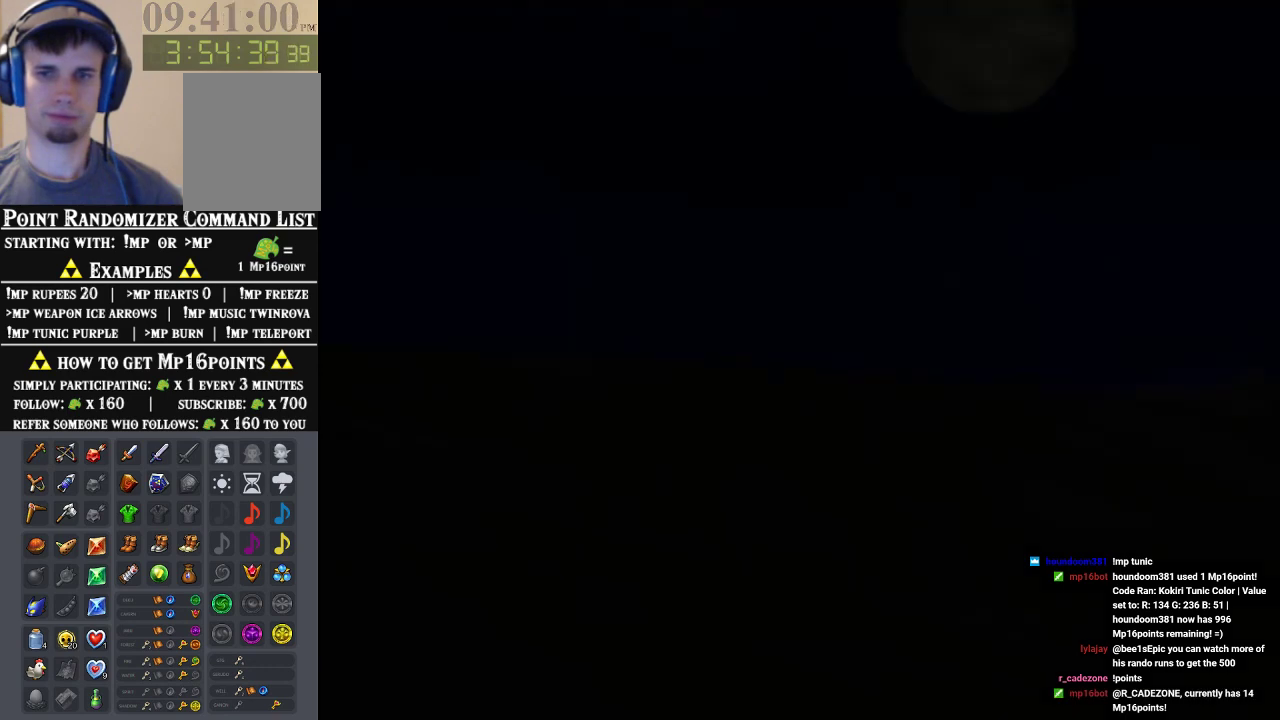
{"dt_ms": 500, "buttons": [], "left_stick": "center", "events": [[67, "START", "up"], [133, "START", "down"], [233, "START", "up"], [333, "START", "down"], [433, "START", "up"]]}
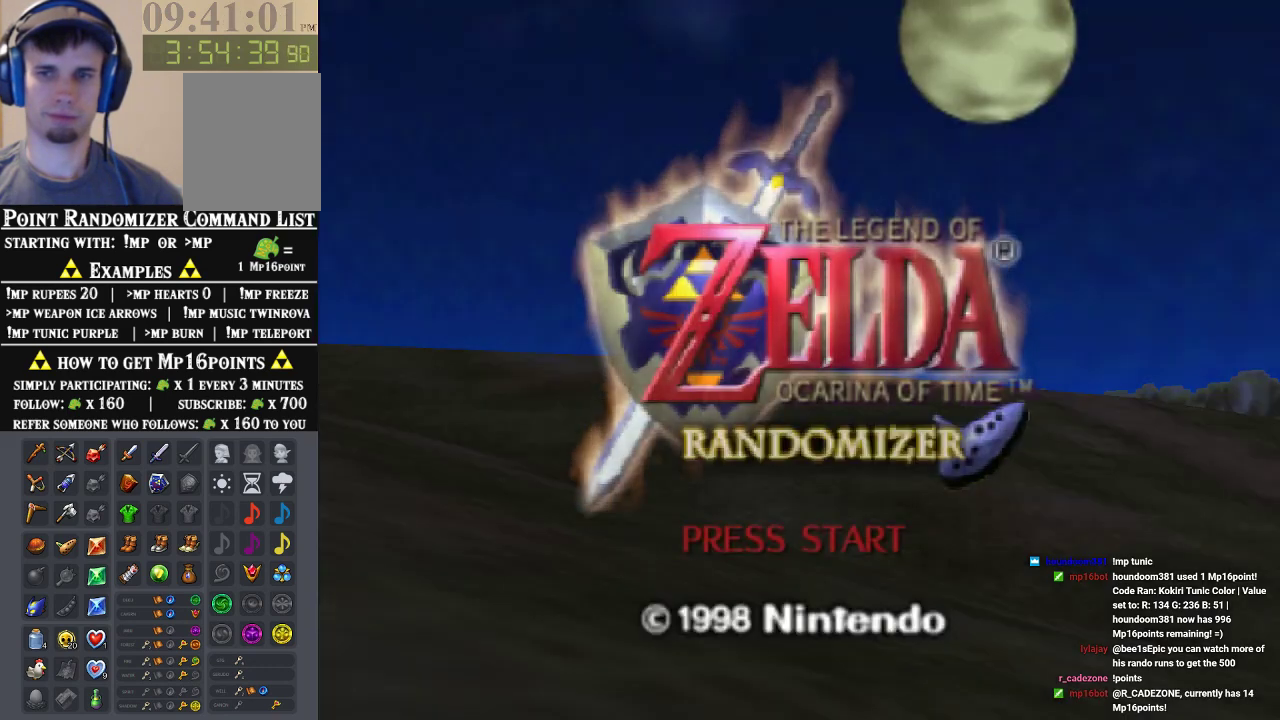
{"dt_ms": 500, "buttons": ["START"], "left_stick": "center", "events": [[33, "START", "down"], [100, "START", "up"], [200, "START", "down"], [300, "START", "up"], [400, "START", "down"]]}
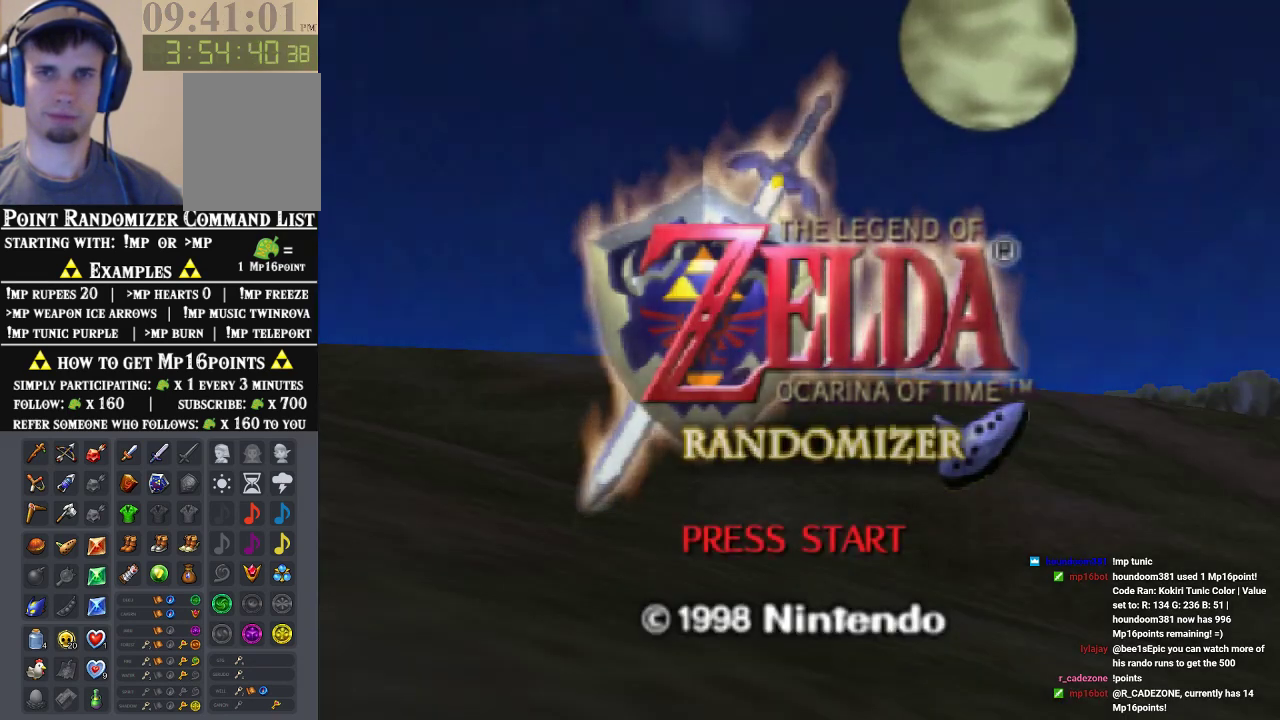
{"dt_ms": 500, "buttons": [], "left_stick": "center", "events": [[33, "START", "up"], [100, "START", "down"], [233, "START", "up"], [333, "START", "down"], [433, "START", "up"]]}
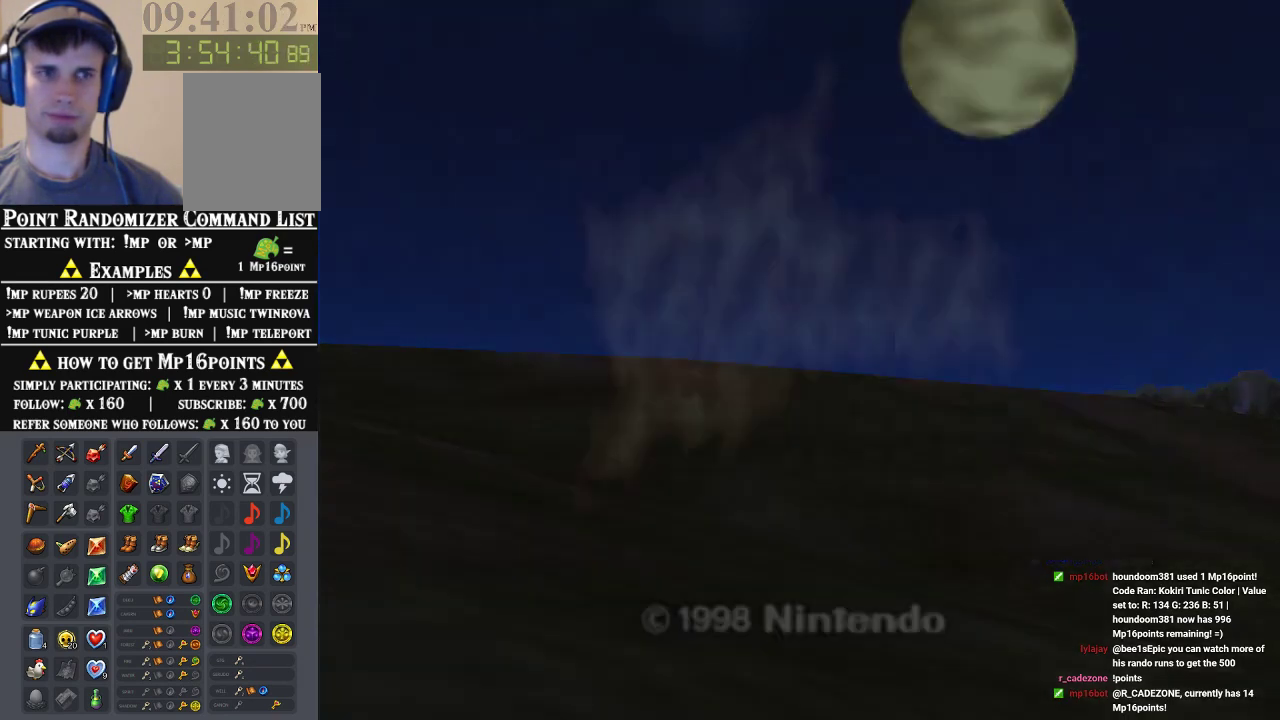
{"dt_ms": 500, "buttons": [], "left_stick": "center", "events": [[33, "START", "down"], [100, "START", "up"]]}
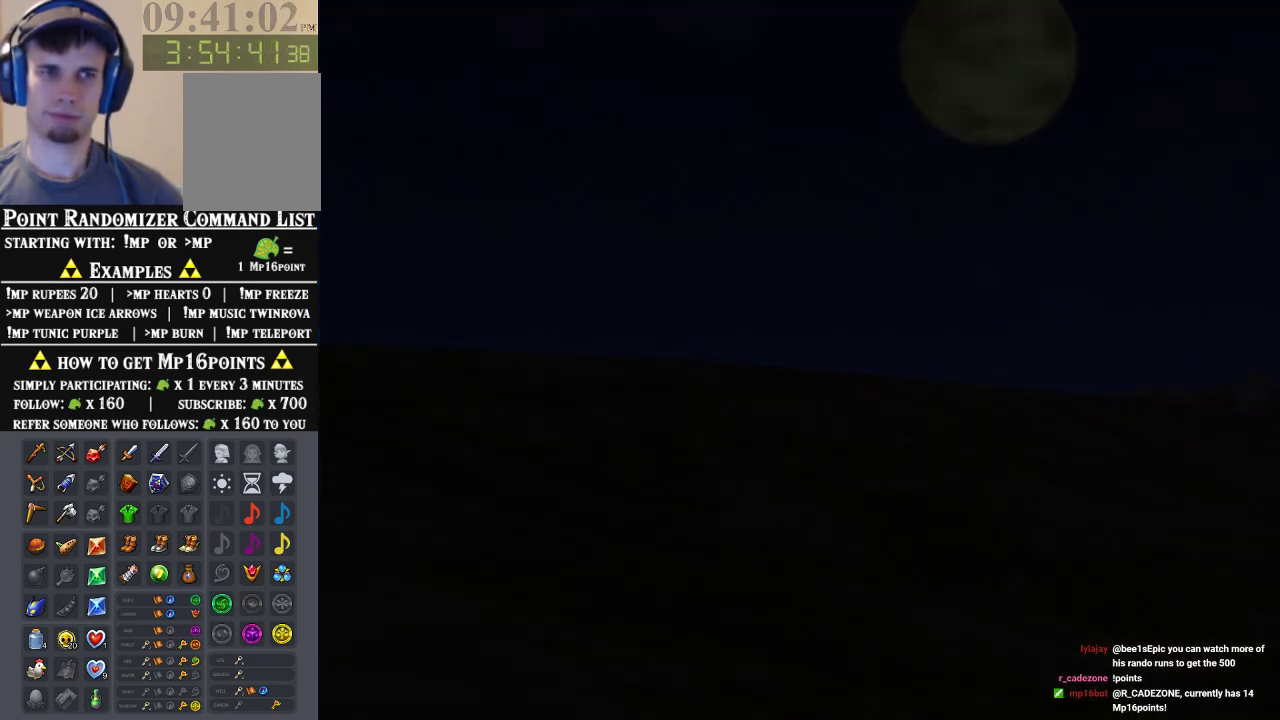
{"dt_ms": 500, "buttons": [], "left_stick": "center", "events": []}
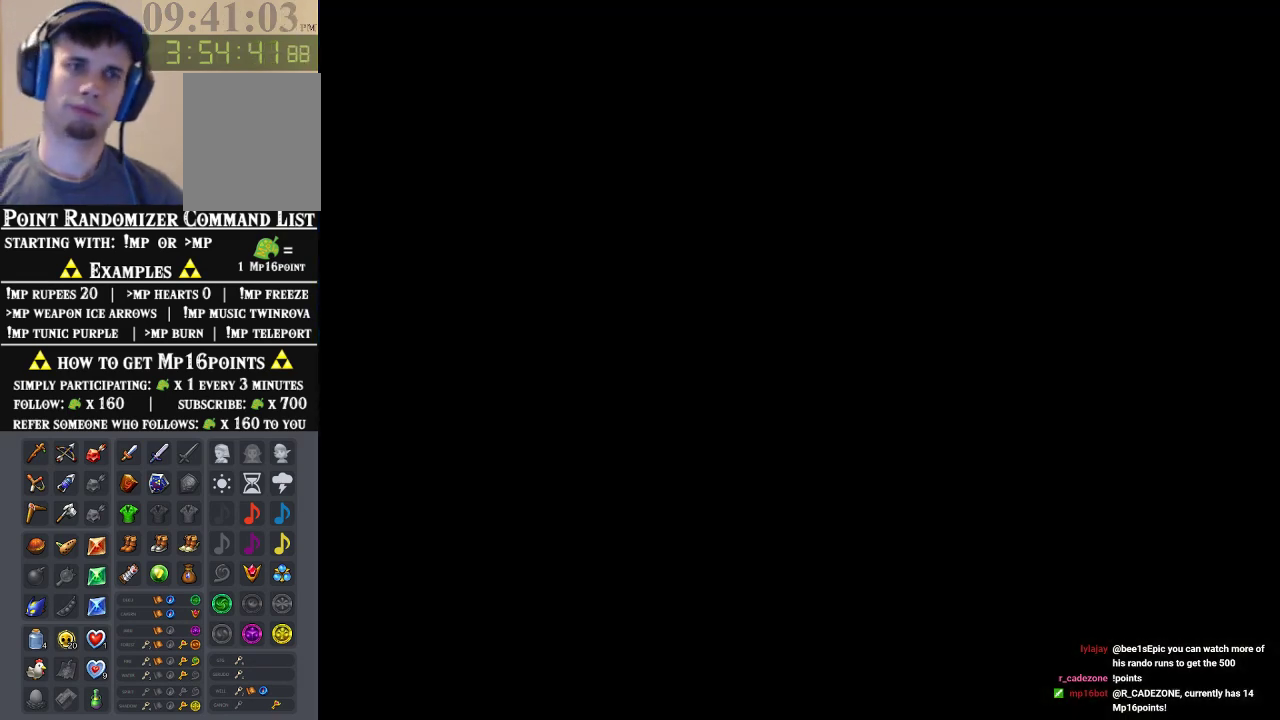
{"dt_ms": 500, "buttons": ["A"], "left_stick": "center", "events": [[433, "A", "down"]]}
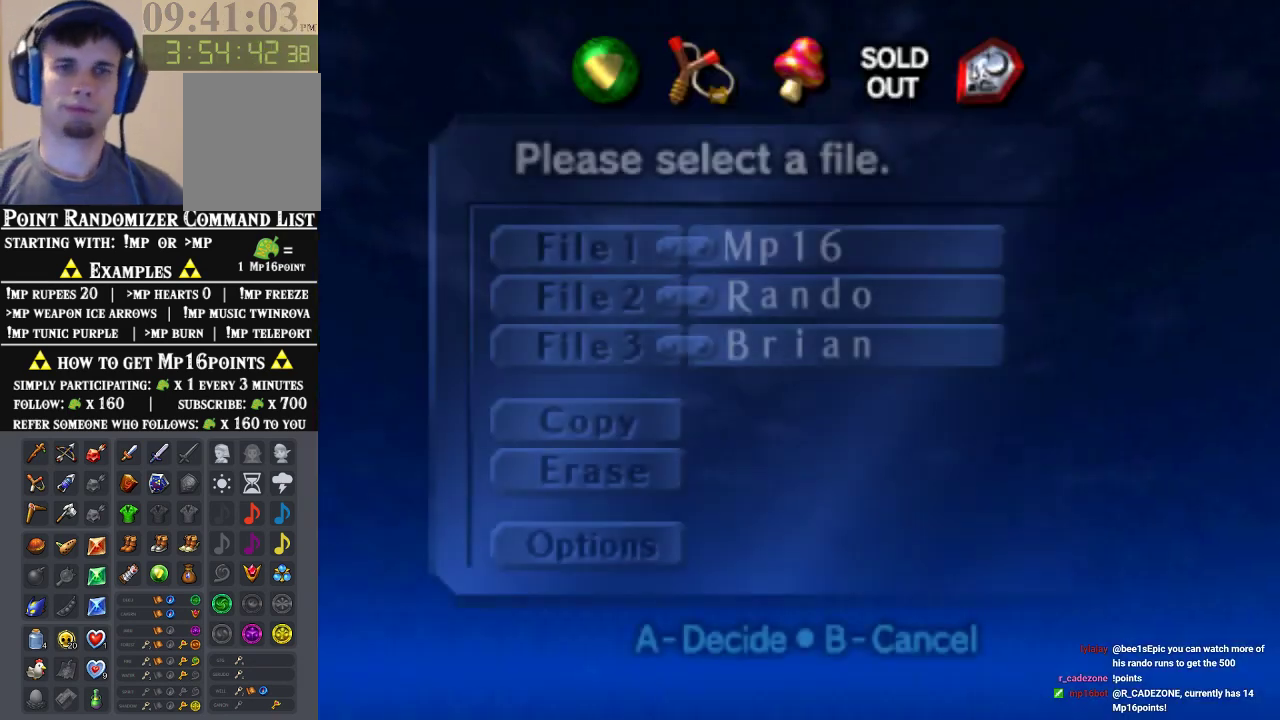
{"dt_ms": 500, "buttons": [], "left_stick": "center", "events": [[67, "A", "up"], [200, "A", "down"], [267, "A", "up"], [367, "A", "down"], [433, "A", "up"]]}
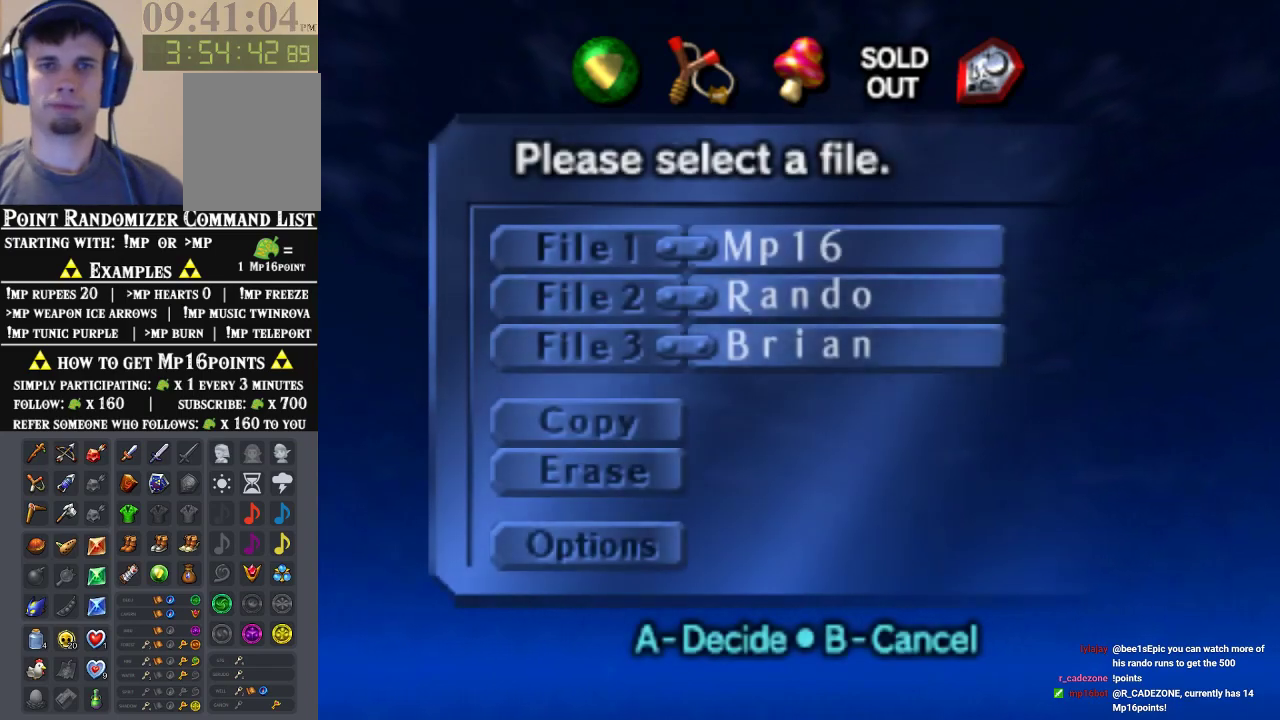
{"dt_ms": 500, "buttons": ["A"], "left_stick": "center", "events": [[33, "A", "down"], [100, "A", "up"], [167, "A", "down"], [233, "A", "up"], [467, "A", "down"]]}
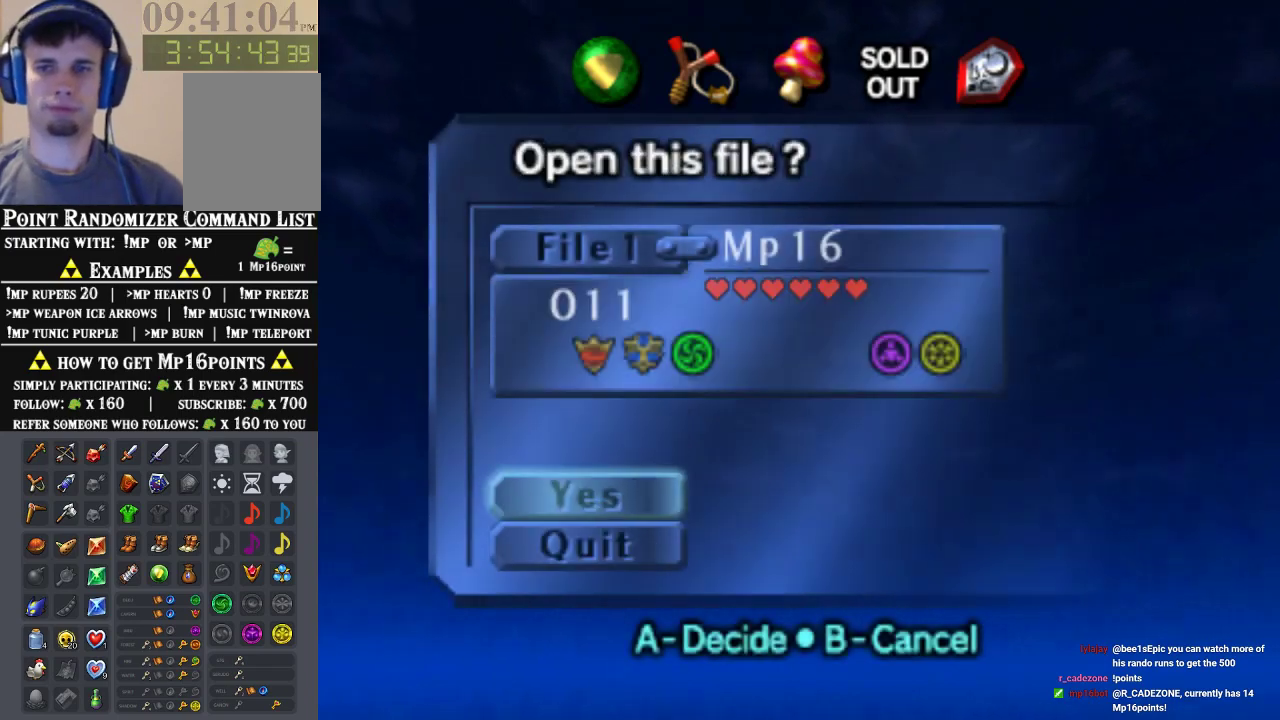
{"dt_ms": 500, "buttons": [], "left_stick": "center", "events": [[33, "A", "up"], [100, "A", "down"], [167, "A", "up"], [233, "A", "down"], [300, "A", "up"]]}
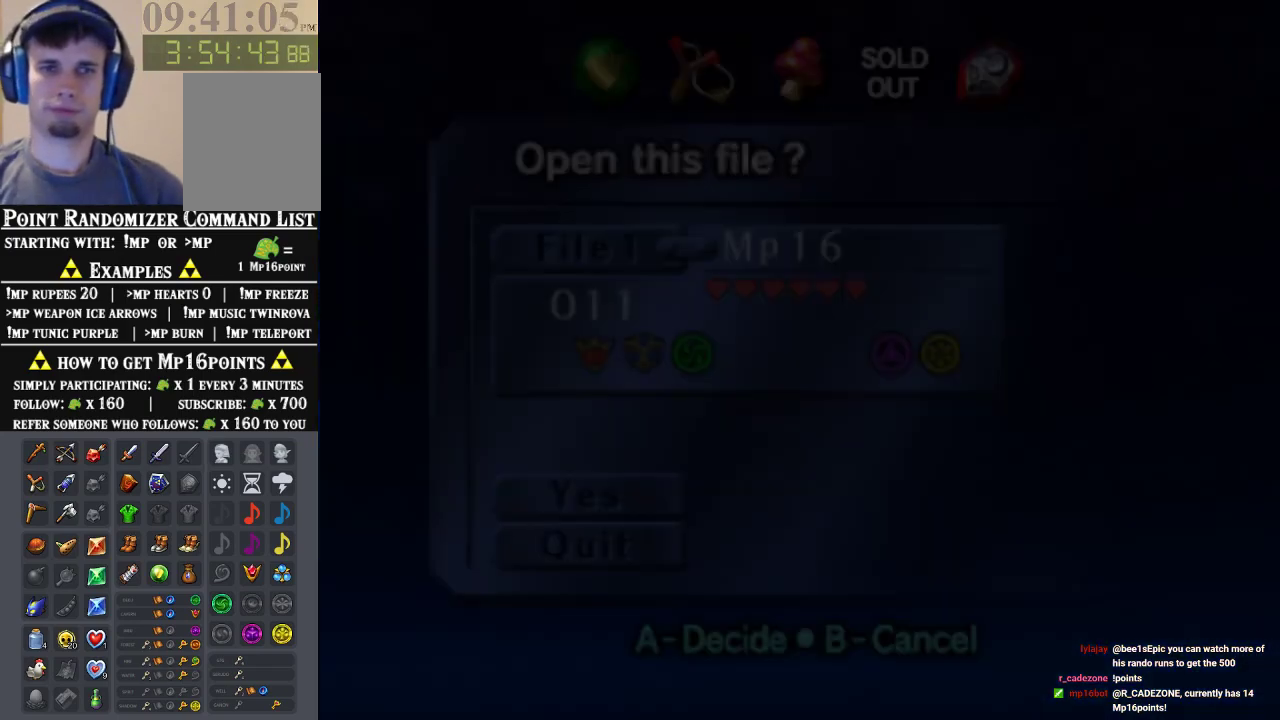
{"dt_ms": 500, "buttons": [], "left_stick": "center", "events": []}
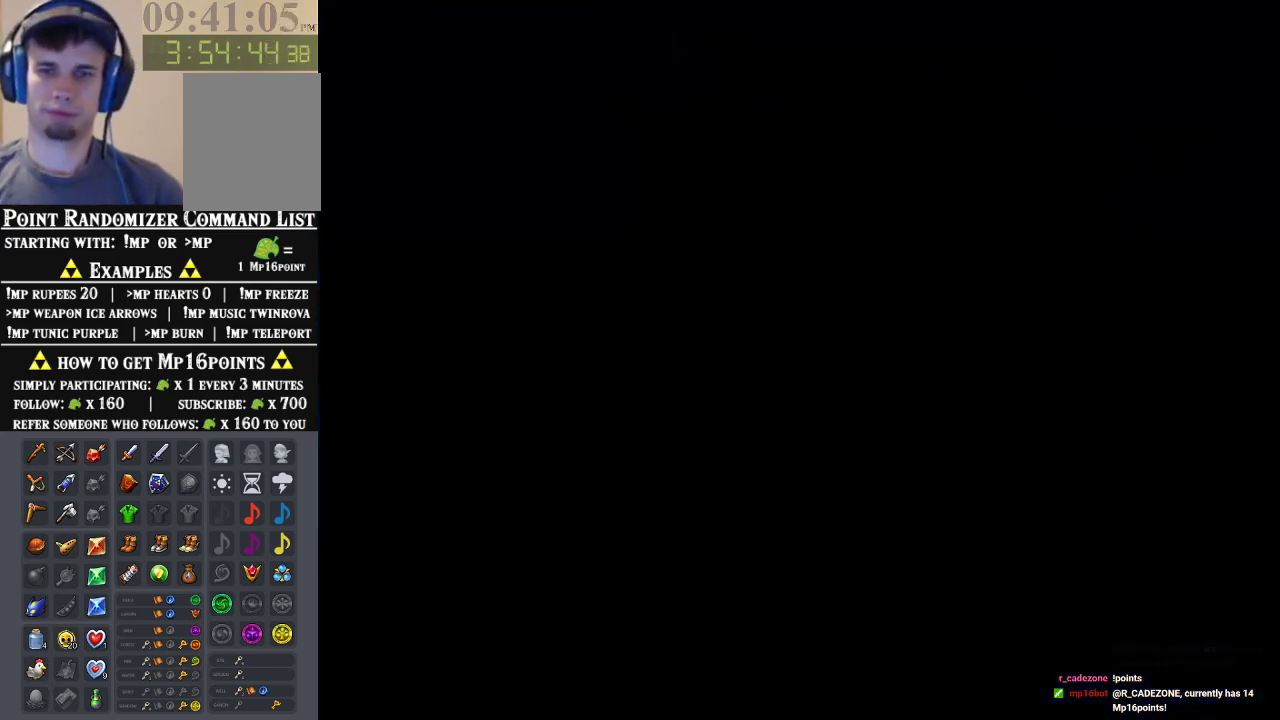
{"dt_ms": 500, "buttons": [], "left_stick": "center", "events": []}
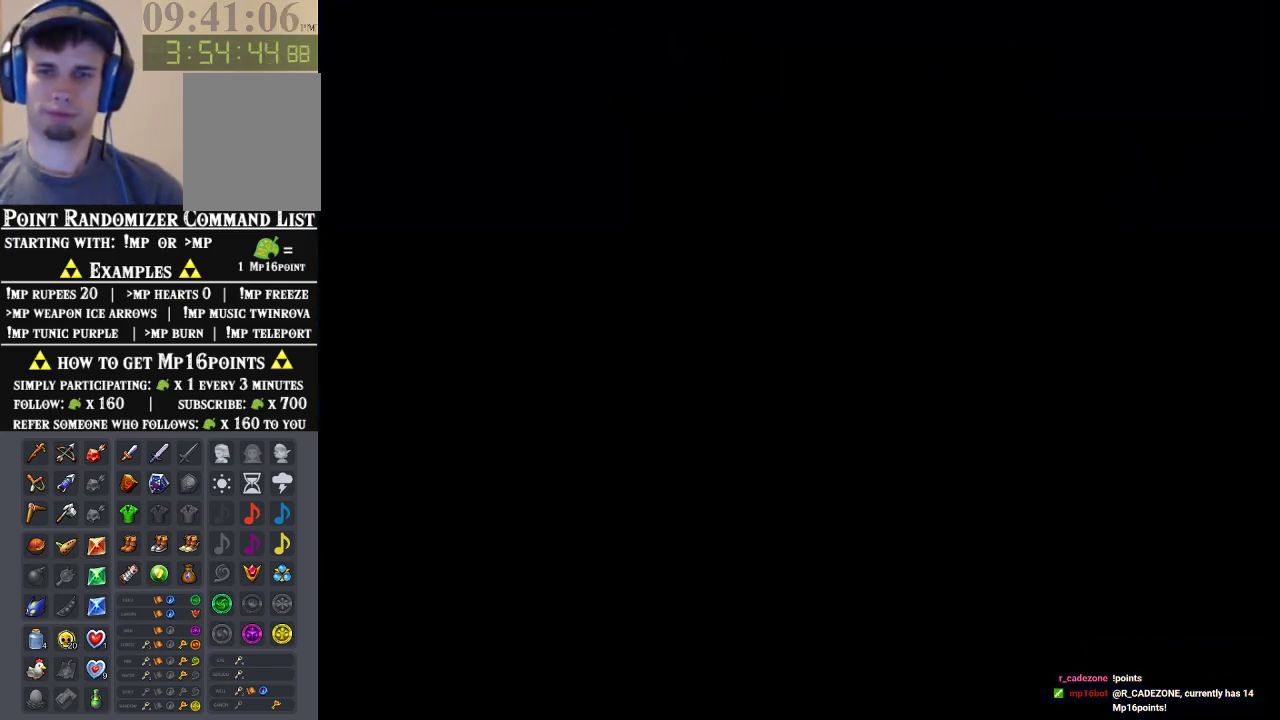
{"dt_ms": 500, "buttons": [], "left_stick": "center", "events": []}
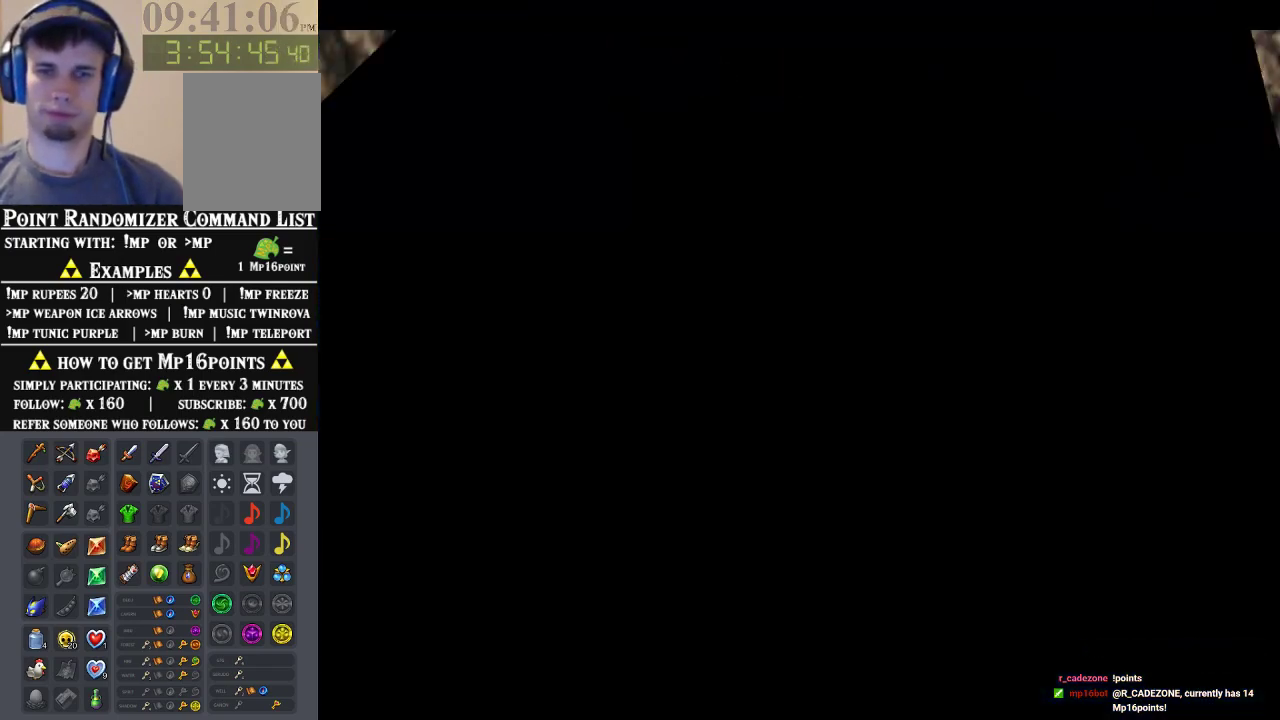
{"dt_ms": 500, "buttons": [], "left_stick": "center", "events": []}
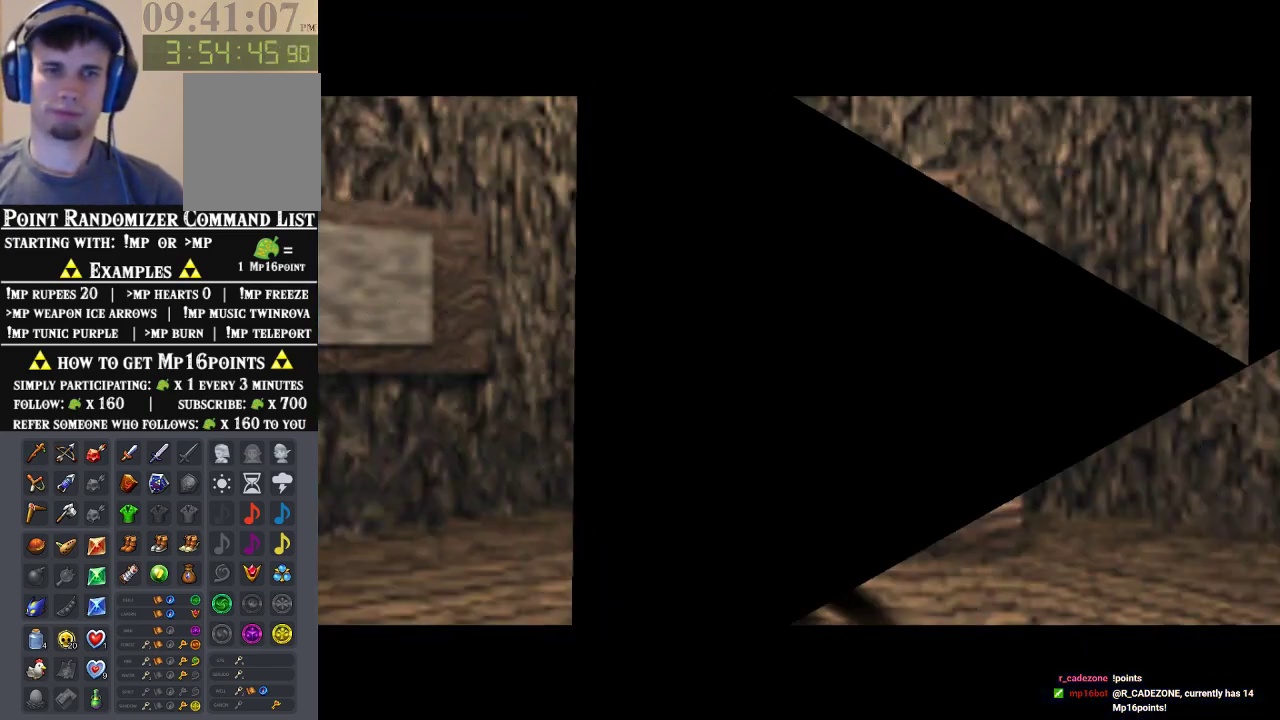
{"dt_ms": 500, "buttons": [], "left_stick": "down-right", "events": [[100, "left_stick", "down"], [167, "left_stick", "down-right"]]}
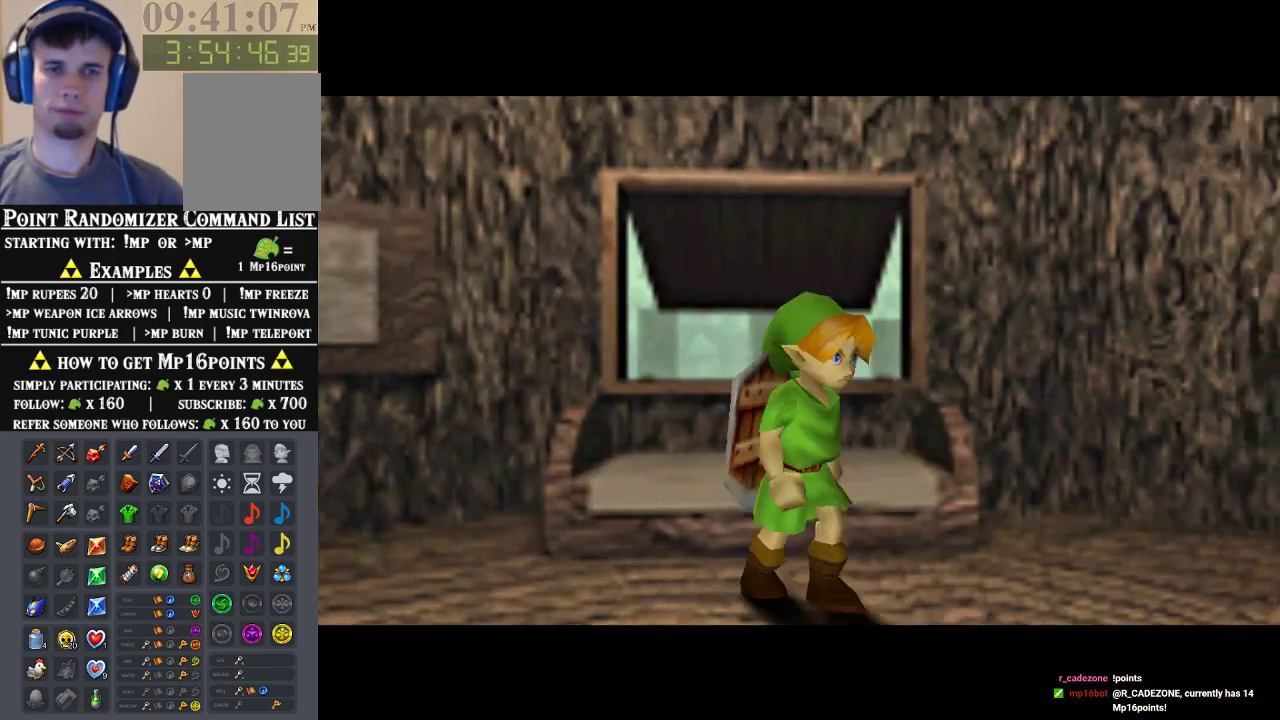
{"dt_ms": 500, "buttons": [], "left_stick": "right", "events": [[367, "left_stick", "right"]]}
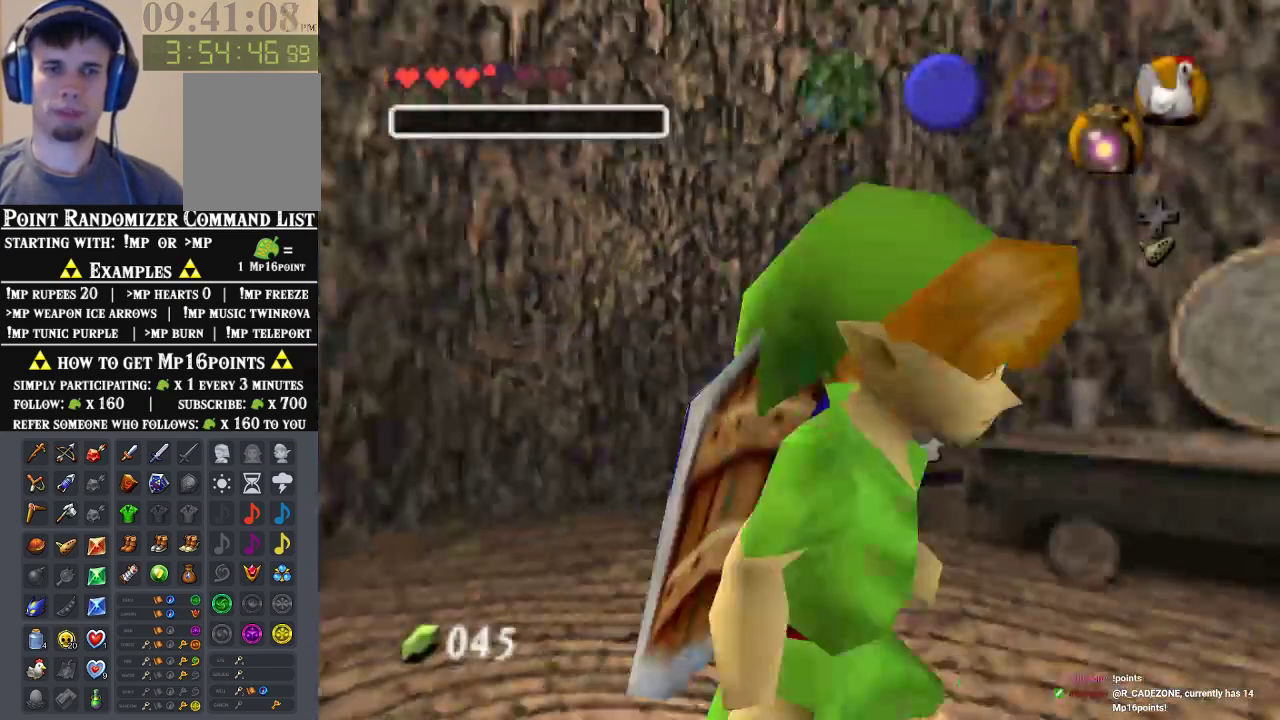
{"dt_ms": 500, "buttons": [], "left_stick": "up-right", "events": [[100, "left_stick", "up-right"]]}
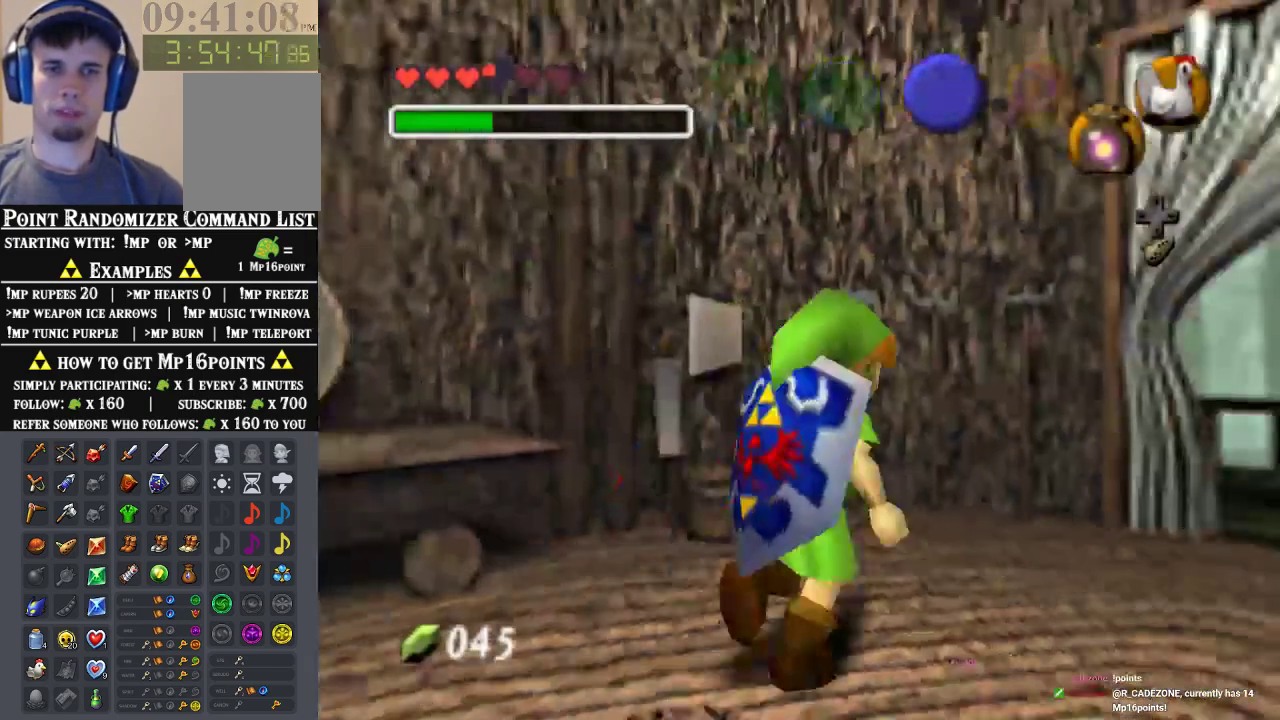
{"dt_ms": 1000, "buttons": ["C_DOWN"], "left_stick": "up-right"}
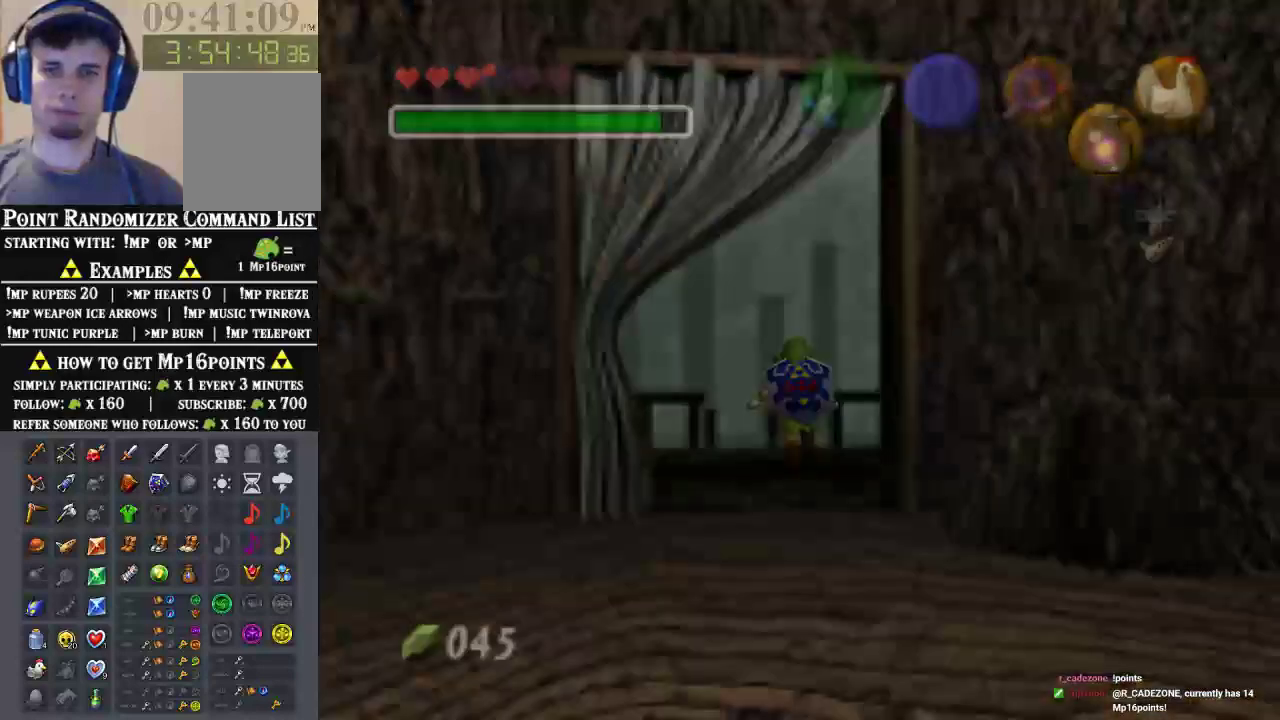
{"dt_ms": 500, "buttons": [], "left_stick": "center", "events": [[33, "left_stick", "center"], [167, "C_DOWN", "up"]]}
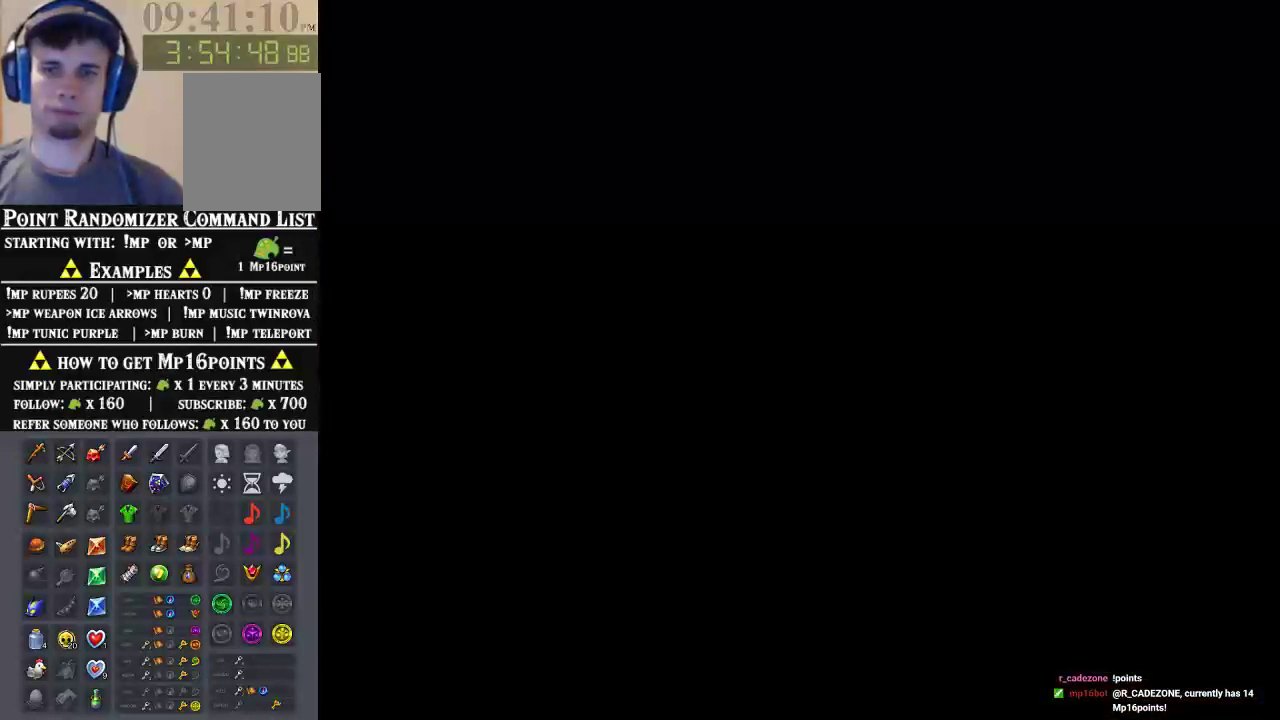
{"dt_ms": 500, "buttons": [], "left_stick": "center", "events": []}